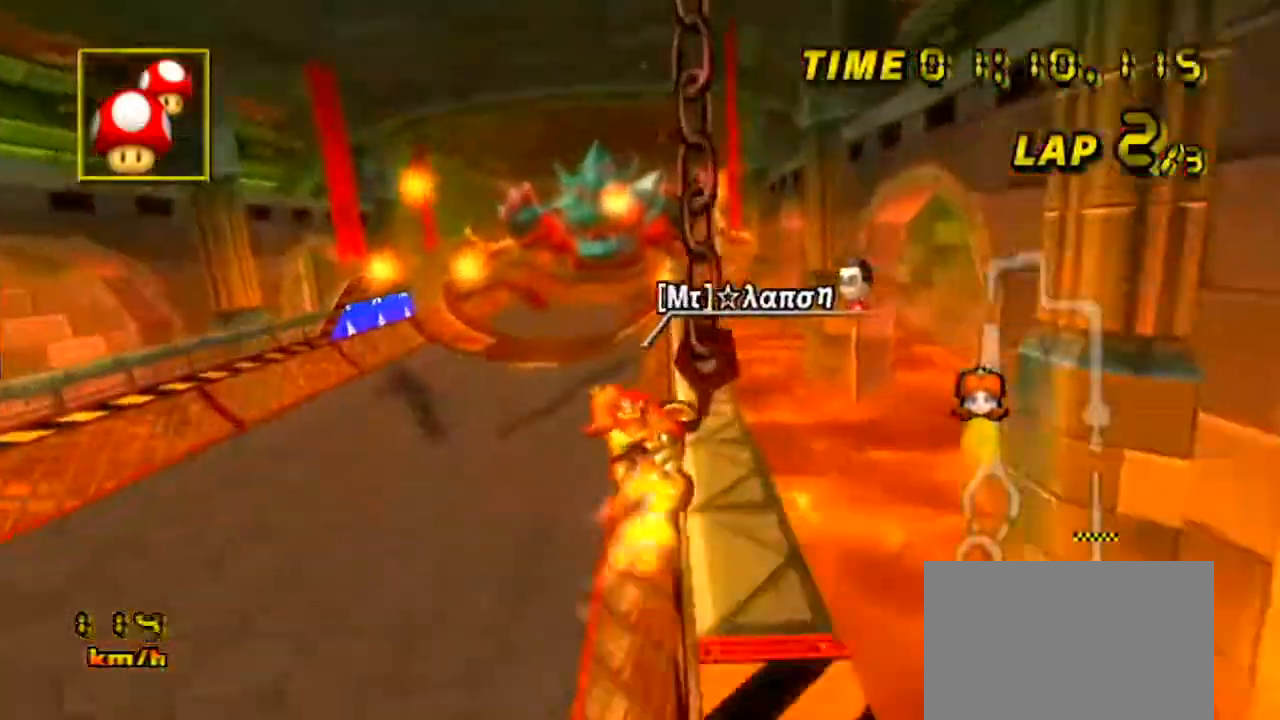
Gameplay with a controller (Nintendo layout); each line is a JSON object with the inputs held at the frame after it. "events" lists button and stick changes between this image and that frame as [ms after this image, input, new state], when the widget could be followed in between. Not read: B L3 R3 X Y Z.
{"buttons": ["A"], "left_stick": "up-right", "events": [[401, "DPAD_LEFT", "down"], [451, "DPAD_LEFT", "up"]]}
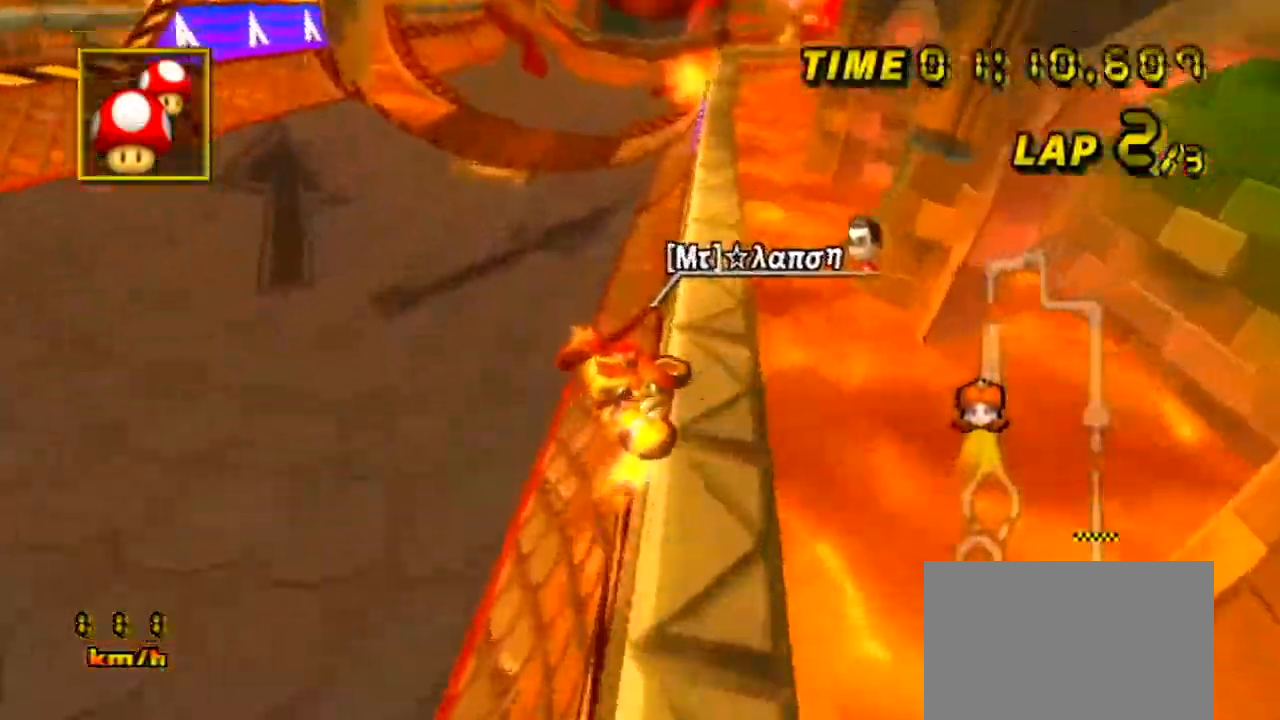
{"buttons": ["A"], "left_stick": "right", "events": [[283, "left_stick", "right"]]}
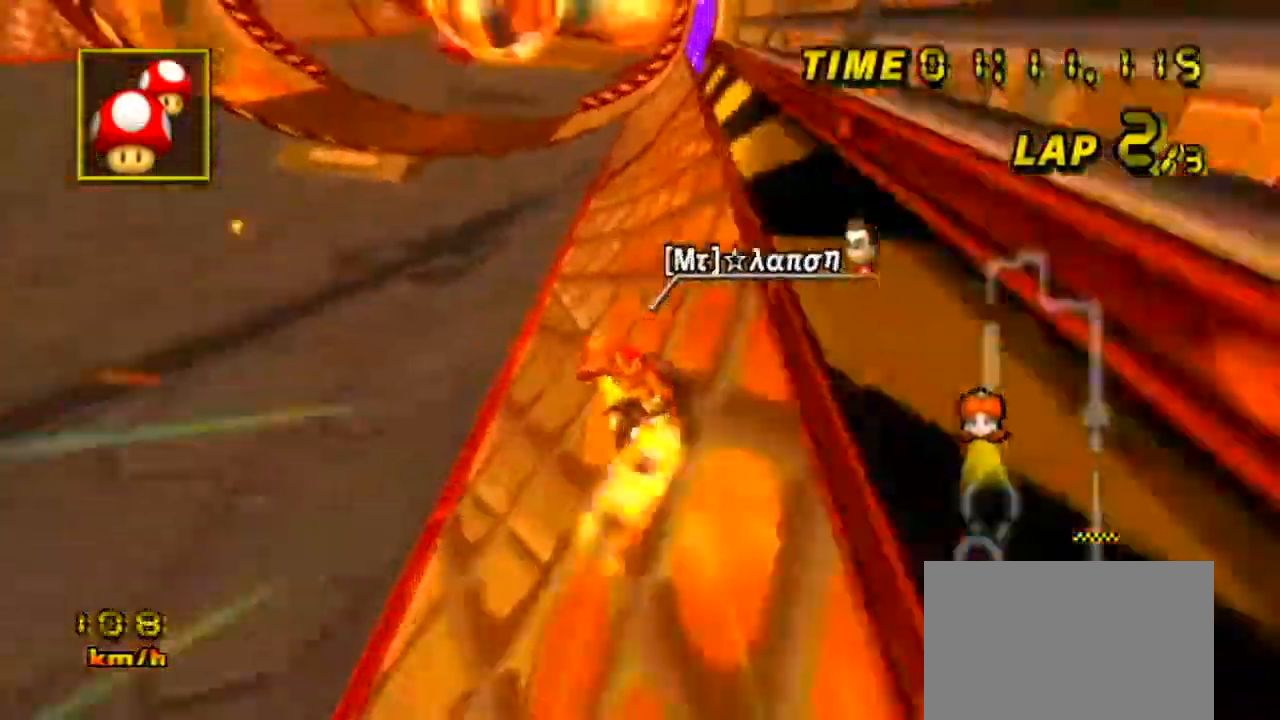
{"buttons": ["A"], "left_stick": "center", "events": [[217, "left_stick", "center"]]}
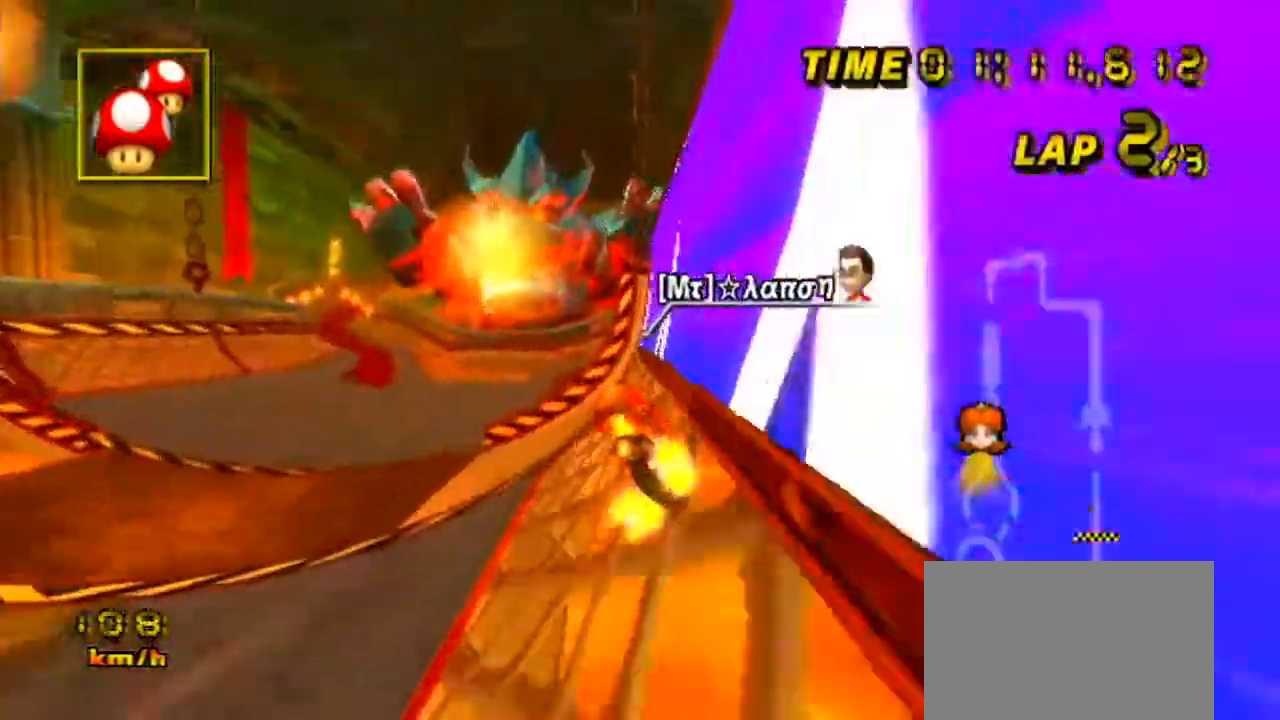
{"buttons": ["A", "DPAD_LEFT"], "left_stick": "center"}
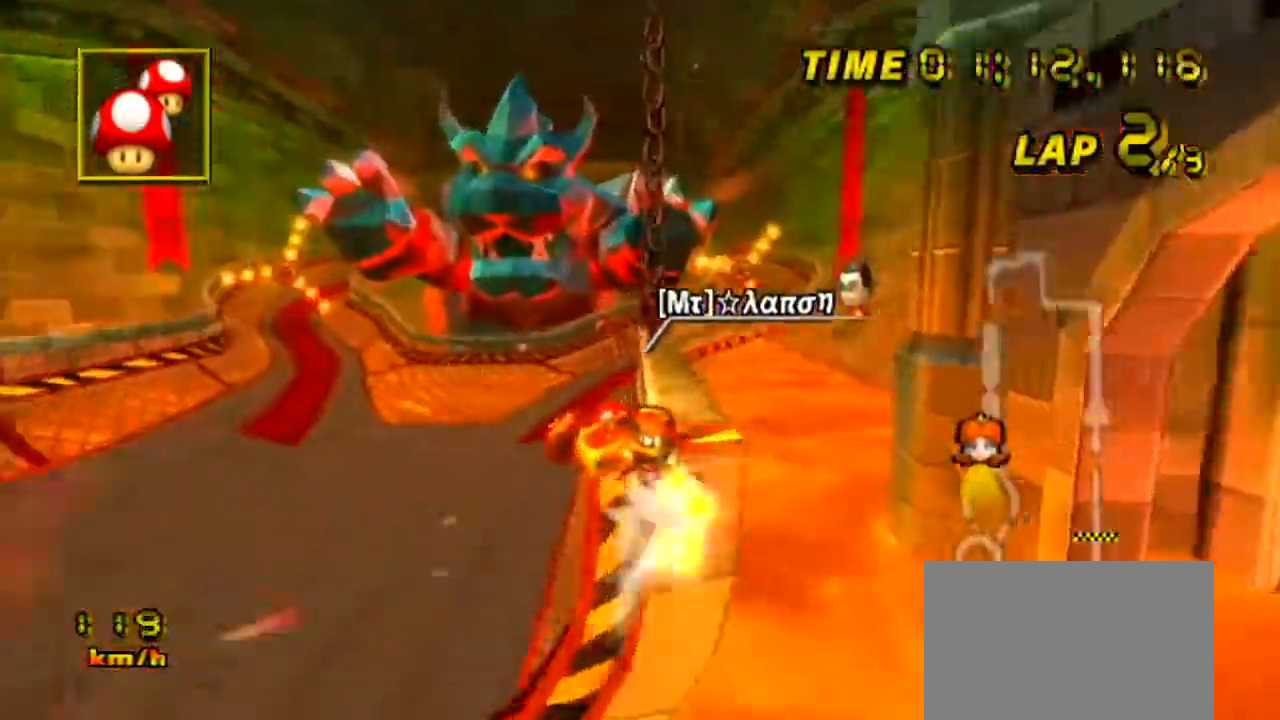
{"buttons": ["A"], "left_stick": "center", "events": [[17, "DPAD_LEFT", "up"], [134, "DPAD_LEFT", "down"], [301, "DPAD_LEFT", "up"]]}
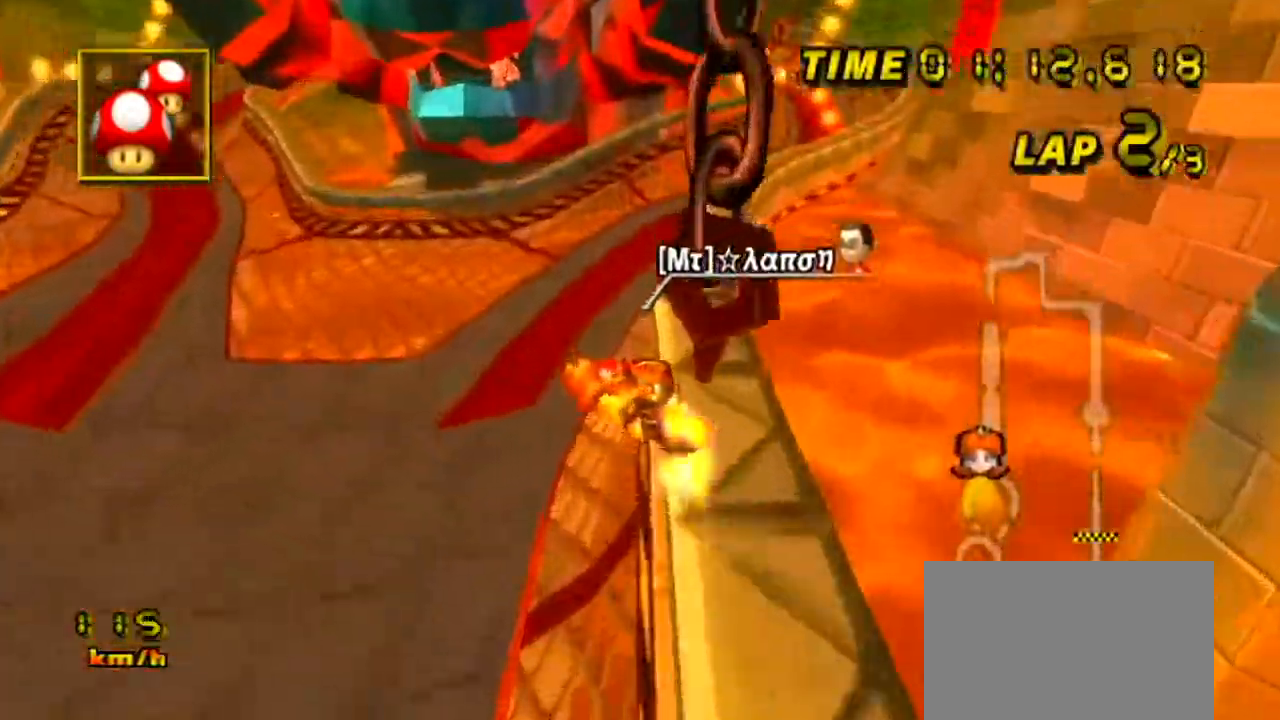
{"buttons": ["A"], "left_stick": "center", "events": [[317, "DPAD_LEFT", "down"], [383, "DPAD_LEFT", "up"]]}
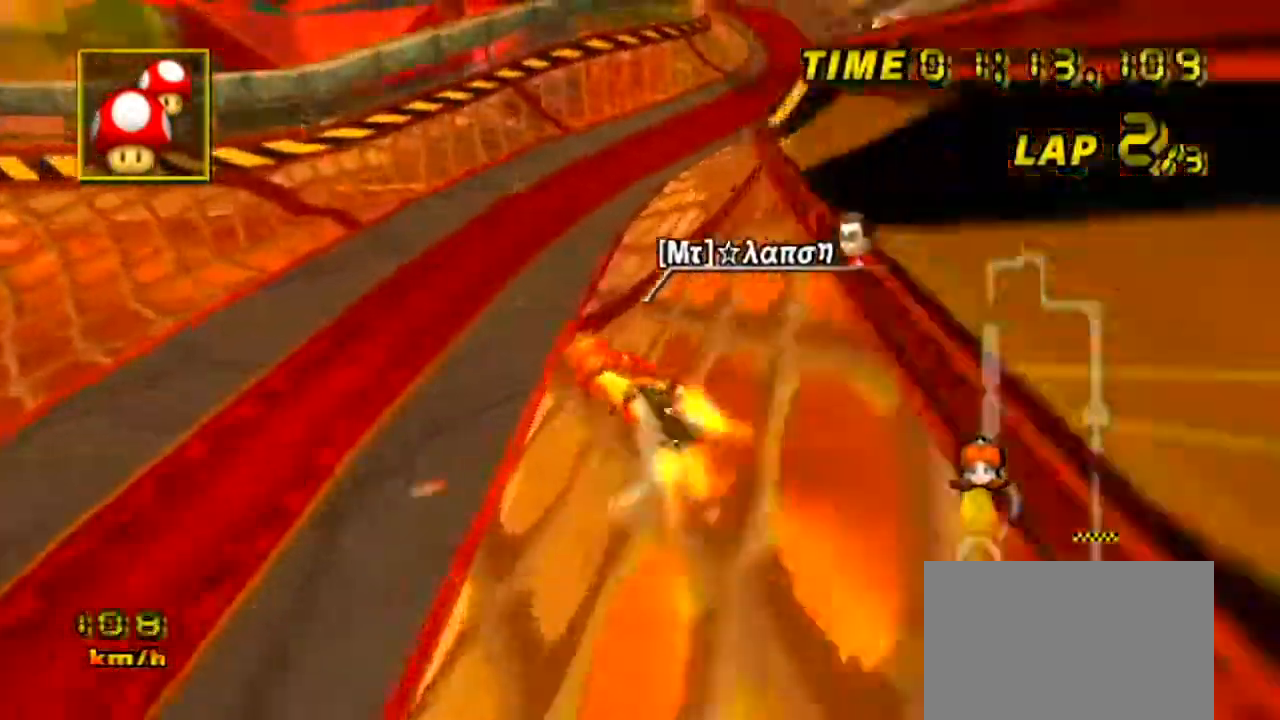
{"buttons": ["A"], "left_stick": "center", "events": [[34, "left_stick", "right"], [50, "R1", "down"], [301, "R1", "up"], [434, "left_stick", "center"]]}
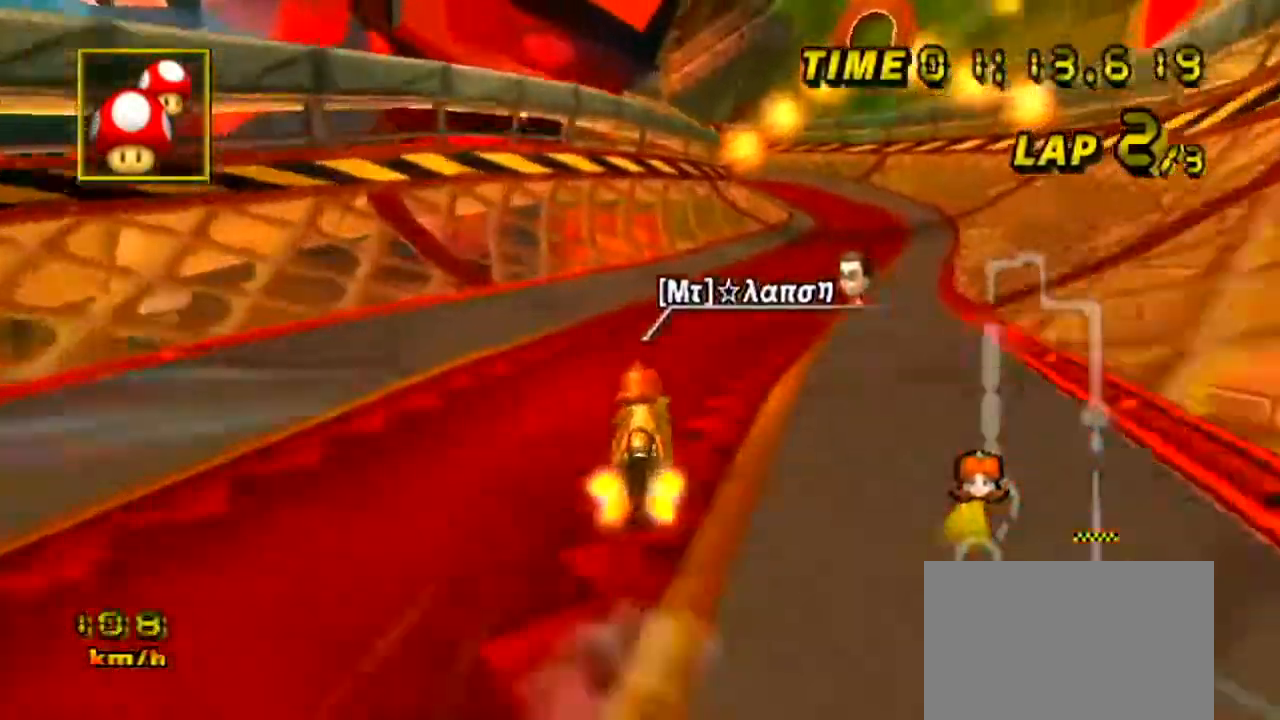
{"buttons": ["A"], "left_stick": "right", "events": [[333, "left_stick", "right"]]}
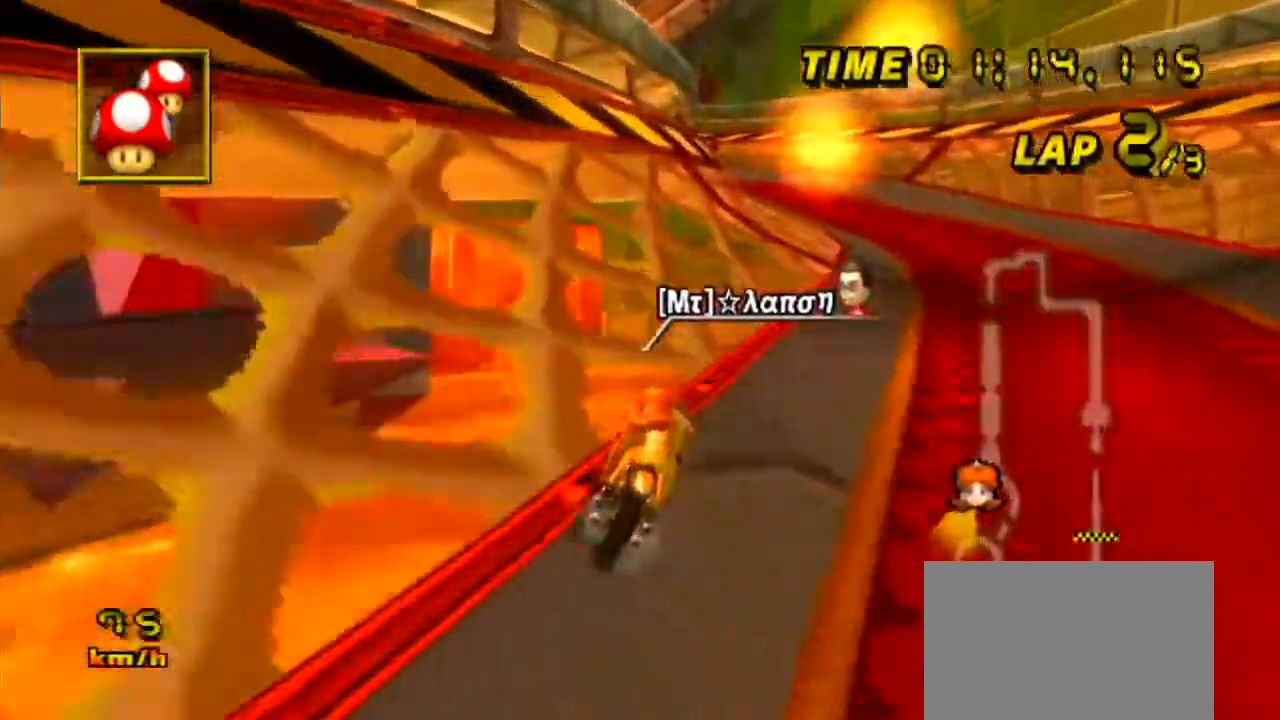
{"buttons": ["A"], "left_stick": "center", "events": [[234, "left_stick", "center"], [284, "left_stick", "left"], [384, "left_stick", "center"]]}
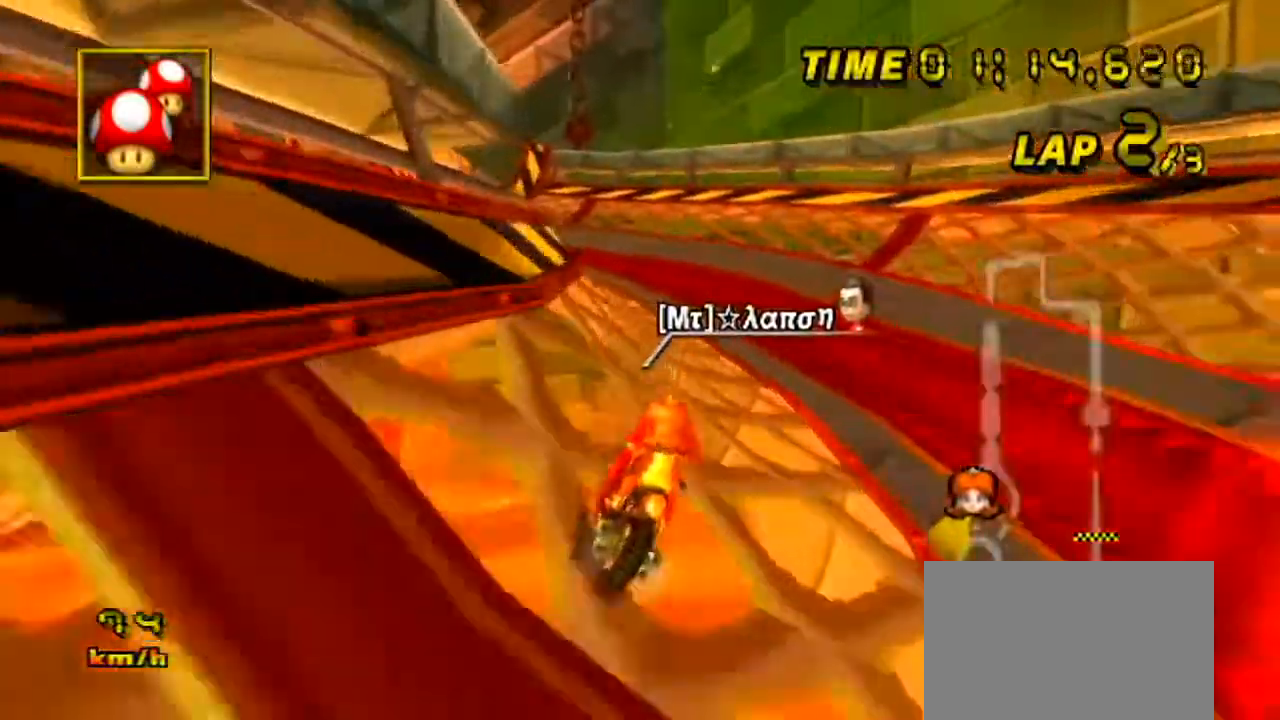
{"buttons": ["A"], "left_stick": "center", "events": [[333, "left_stick", "left"], [467, "left_stick", "center"]]}
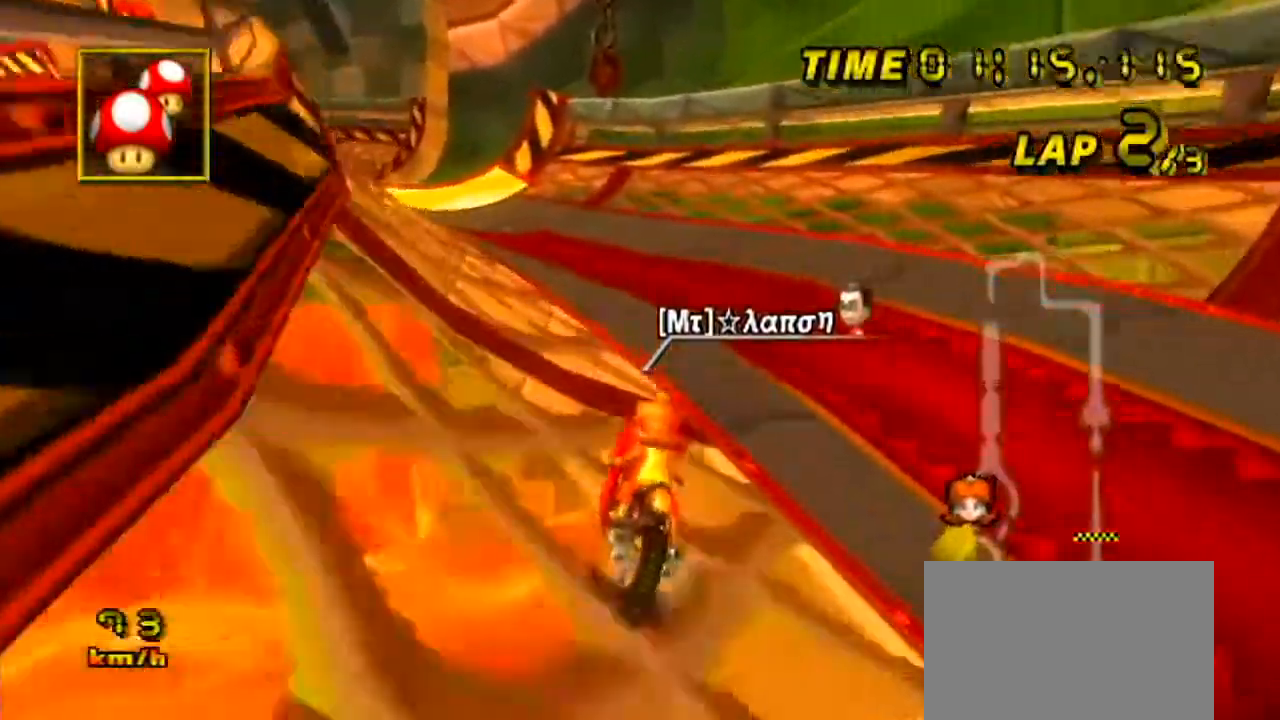
{"buttons": ["A"], "left_stick": "left", "events": [[50, "left_stick", "left"], [251, "left_stick", "center"], [484, "left_stick", "left"]]}
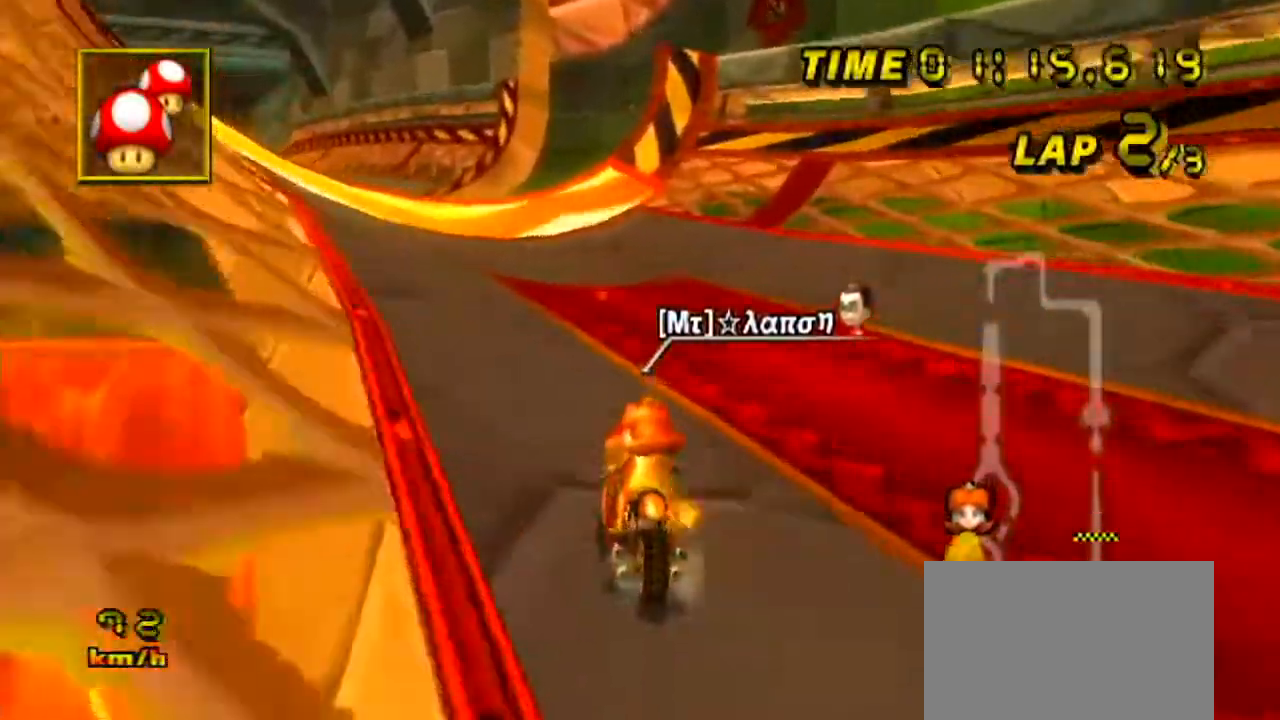
{"buttons": ["A", "R1"], "left_stick": "center", "events": [[117, "left_stick", "center"], [484, "R1", "down"]]}
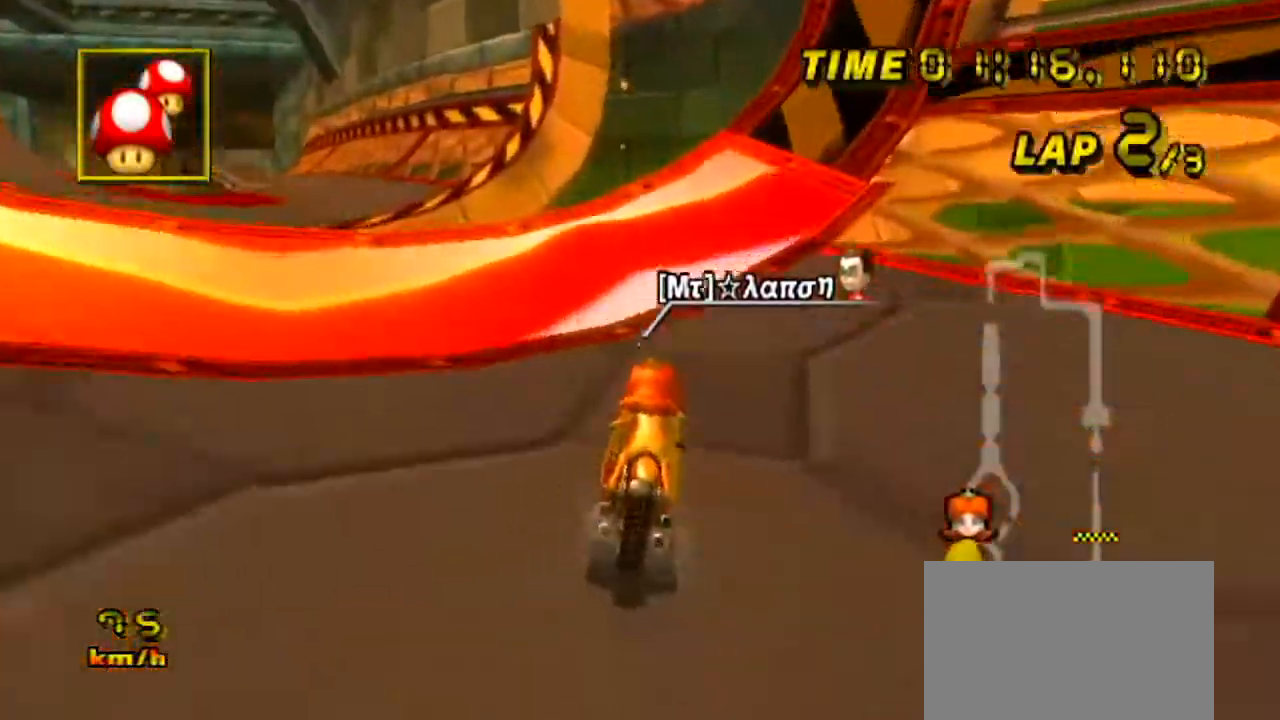
{"buttons": ["A"], "left_stick": "center", "events": [[17, "left_stick", "right"], [301, "R1", "up"], [317, "left_stick", "center"]]}
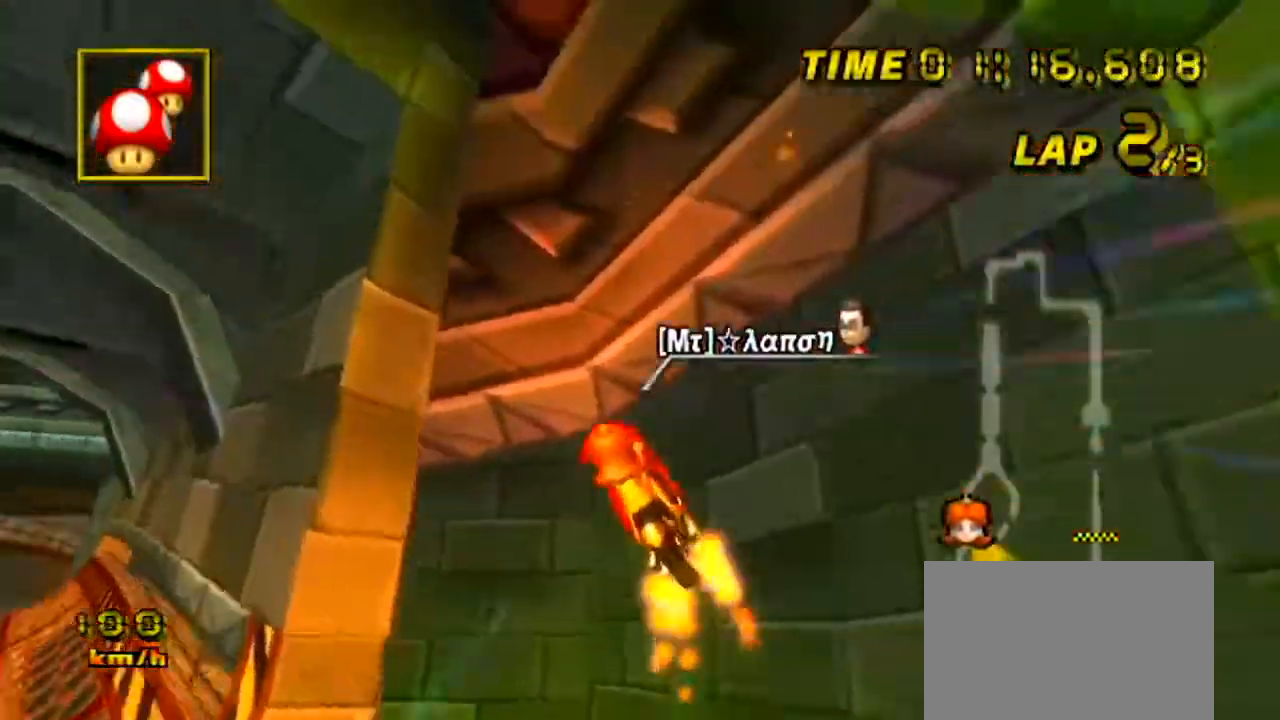
{"buttons": ["A"], "left_stick": "down", "events": [[84, "DPAD_LEFT", "down"], [117, "DPAD_LEFT", "up"], [451, "left_stick", "down"]]}
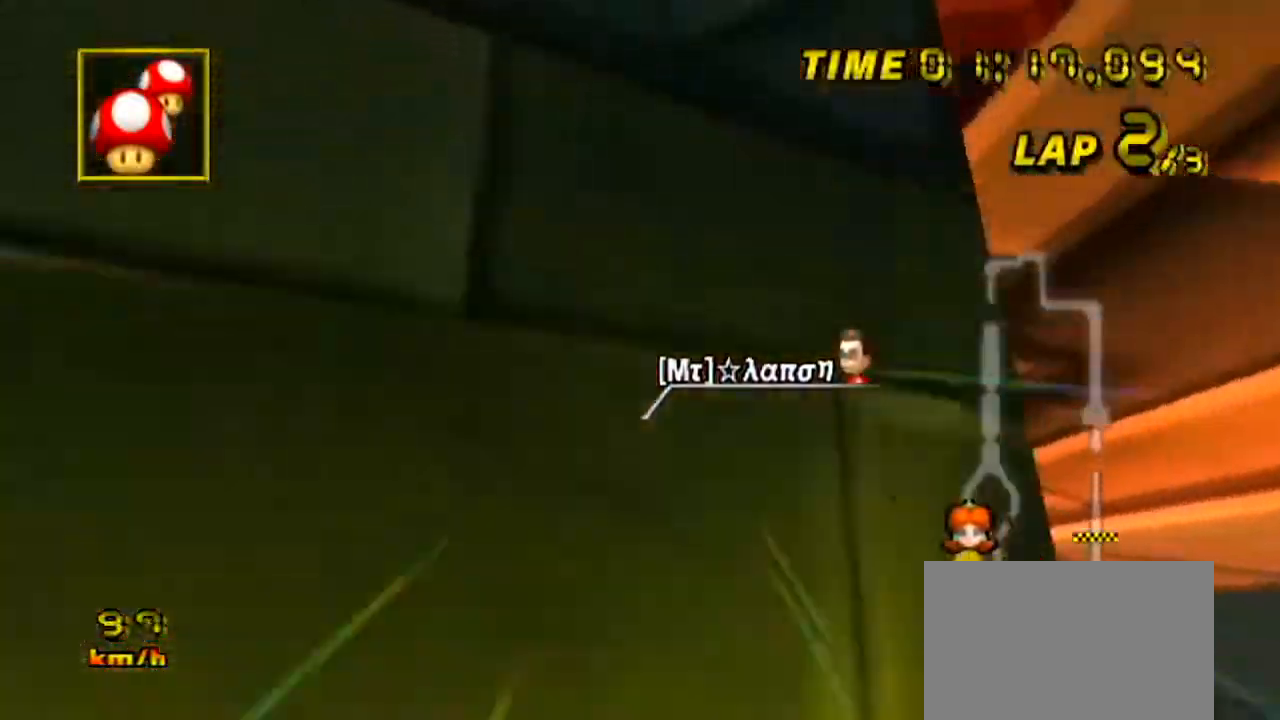
{"buttons": ["A"], "left_stick": "down", "events": []}
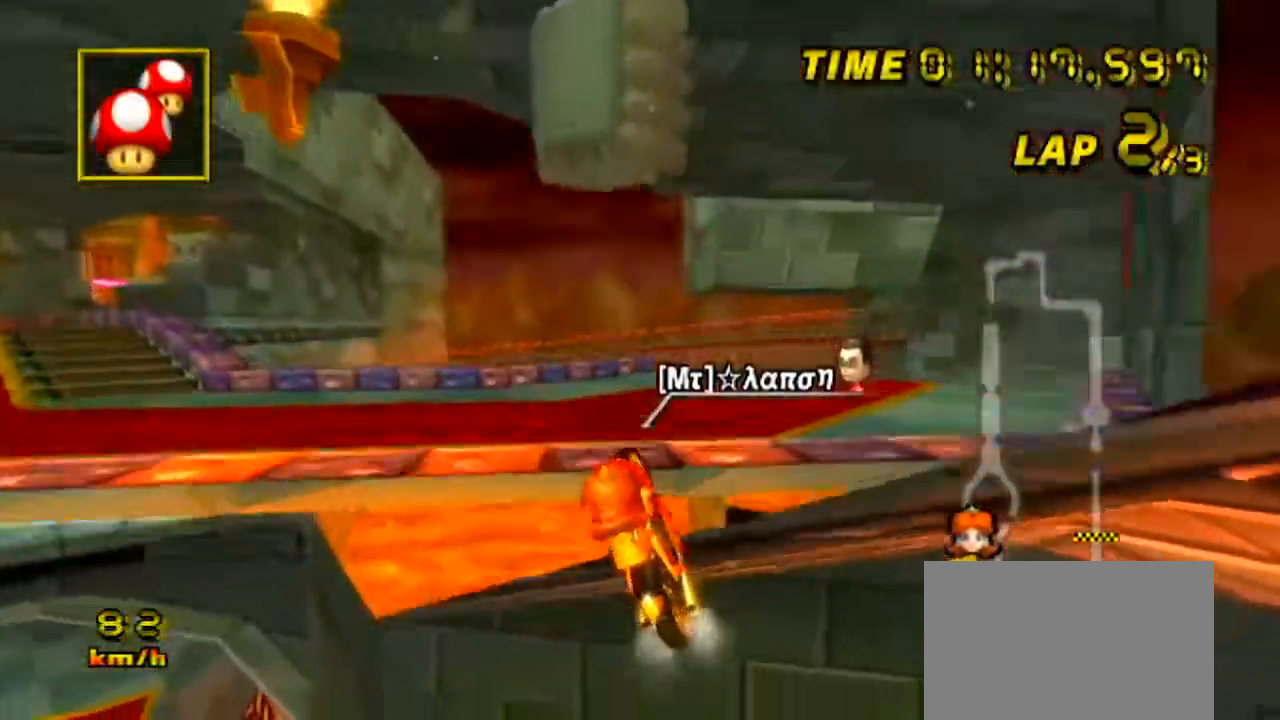
{"buttons": ["A"], "left_stick": "down", "events": []}
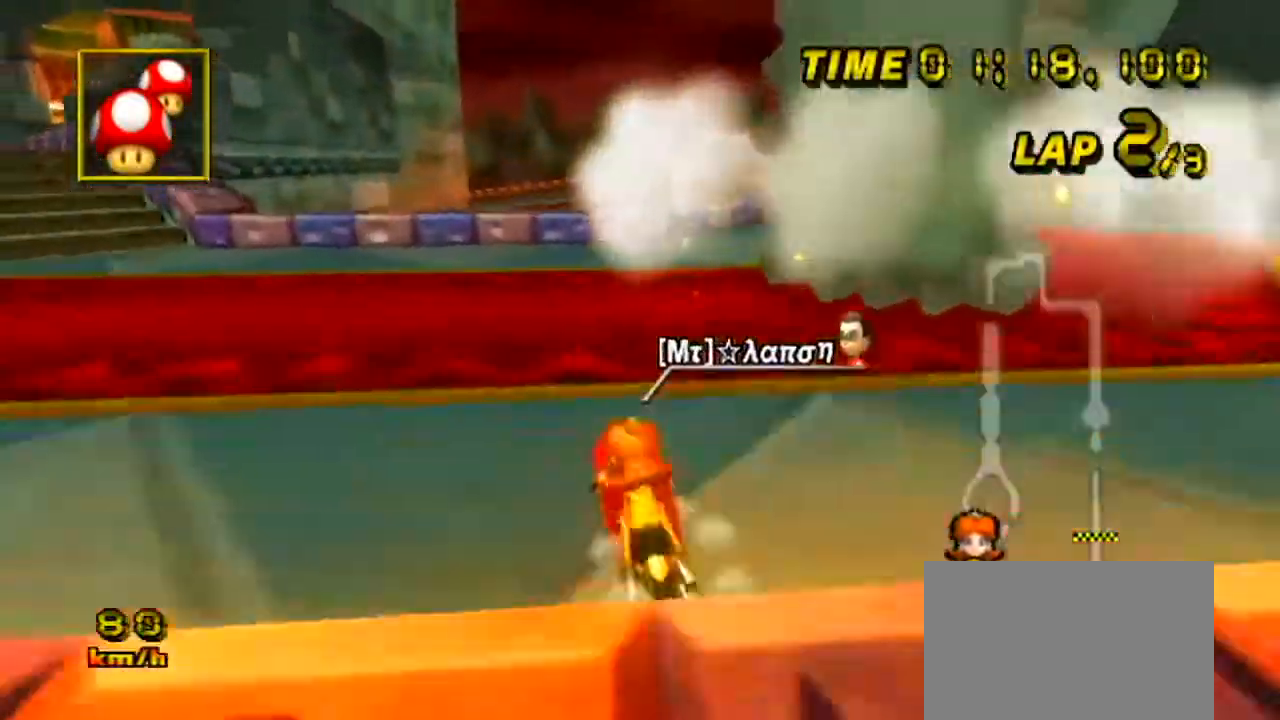
{"buttons": ["A", "L1", "R1"], "left_stick": "left", "events": [[150, "left_stick", "down-left"], [433, "R1", "down"], [450, "L1", "down"], [500, "left_stick", "left"]]}
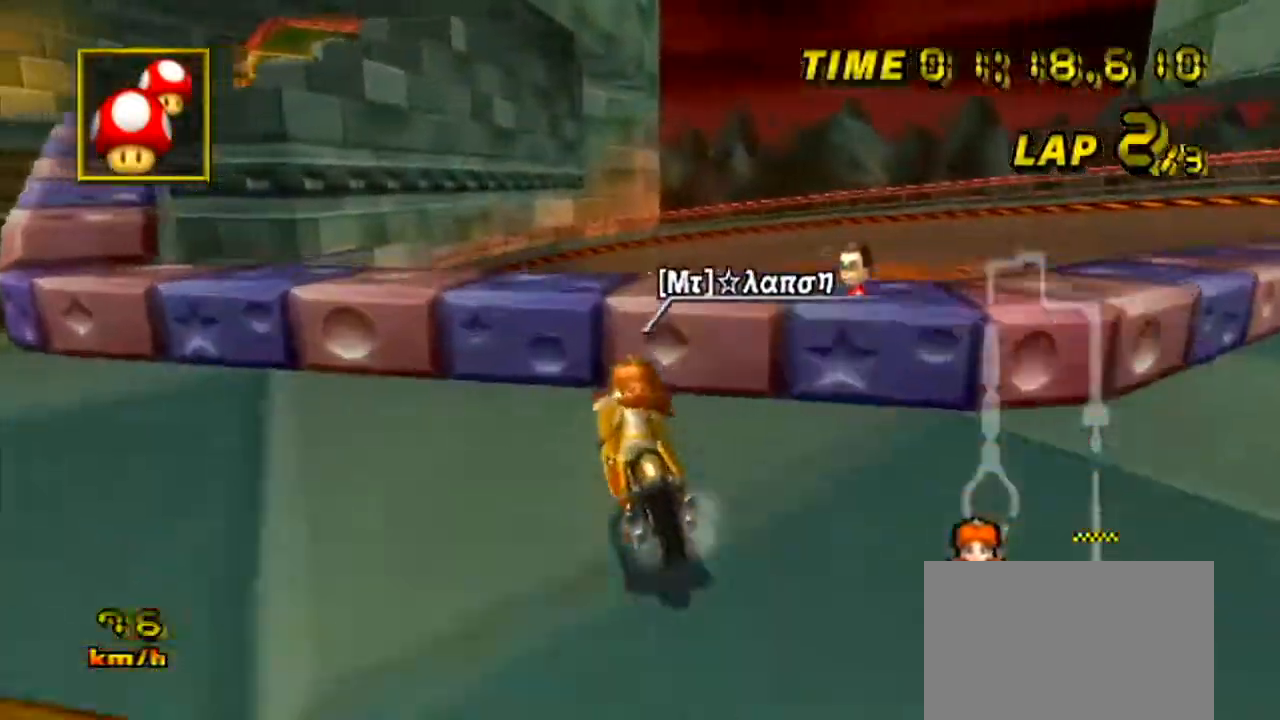
{"buttons": ["A", "R1"], "left_stick": "left", "events": [[67, "L1", "up"]]}
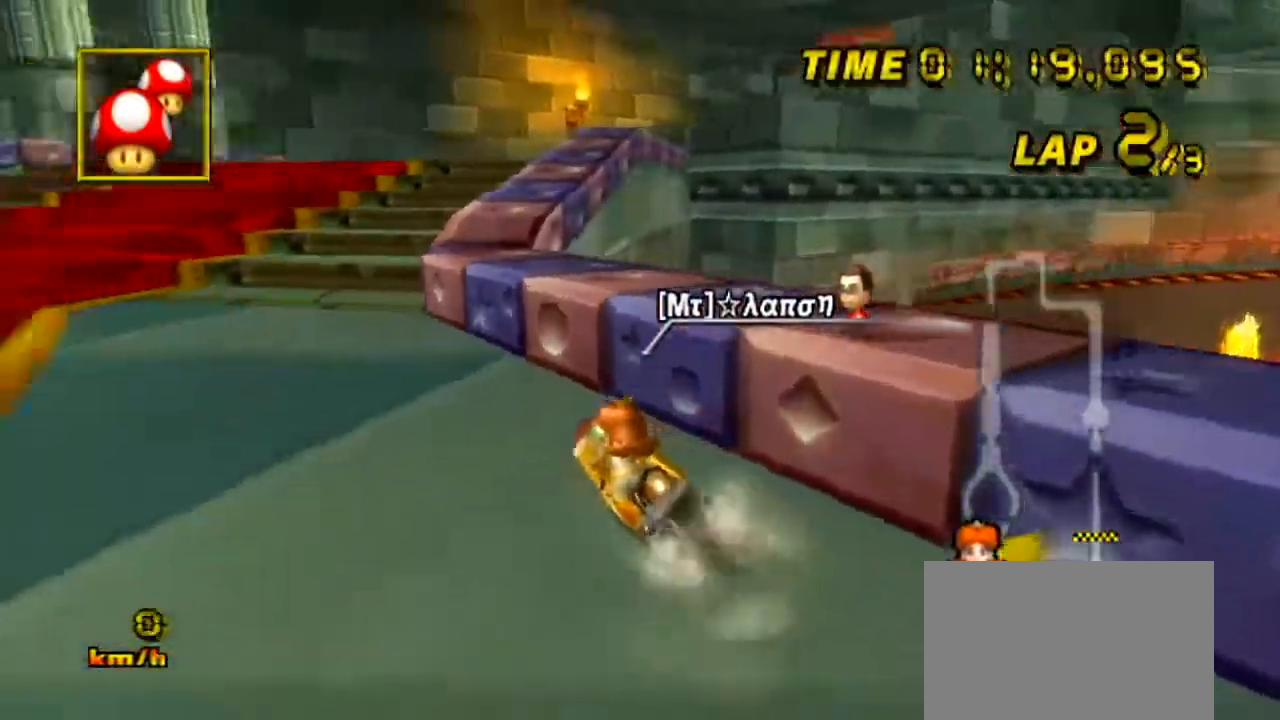
{"buttons": ["A", "R1"], "left_stick": "center", "events": [[183, "left_stick", "center"], [233, "left_stick", "right"], [333, "left_stick", "center"]]}
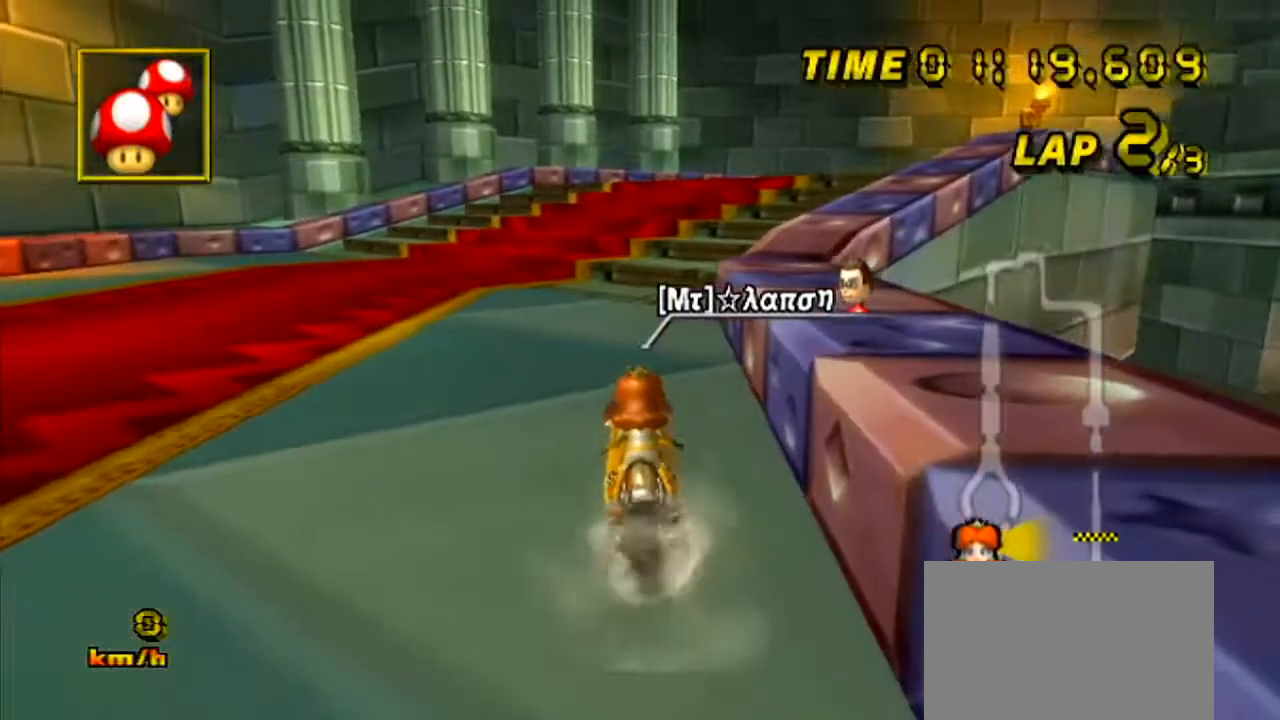
{"buttons": ["A", "R1"], "left_stick": "center", "events": []}
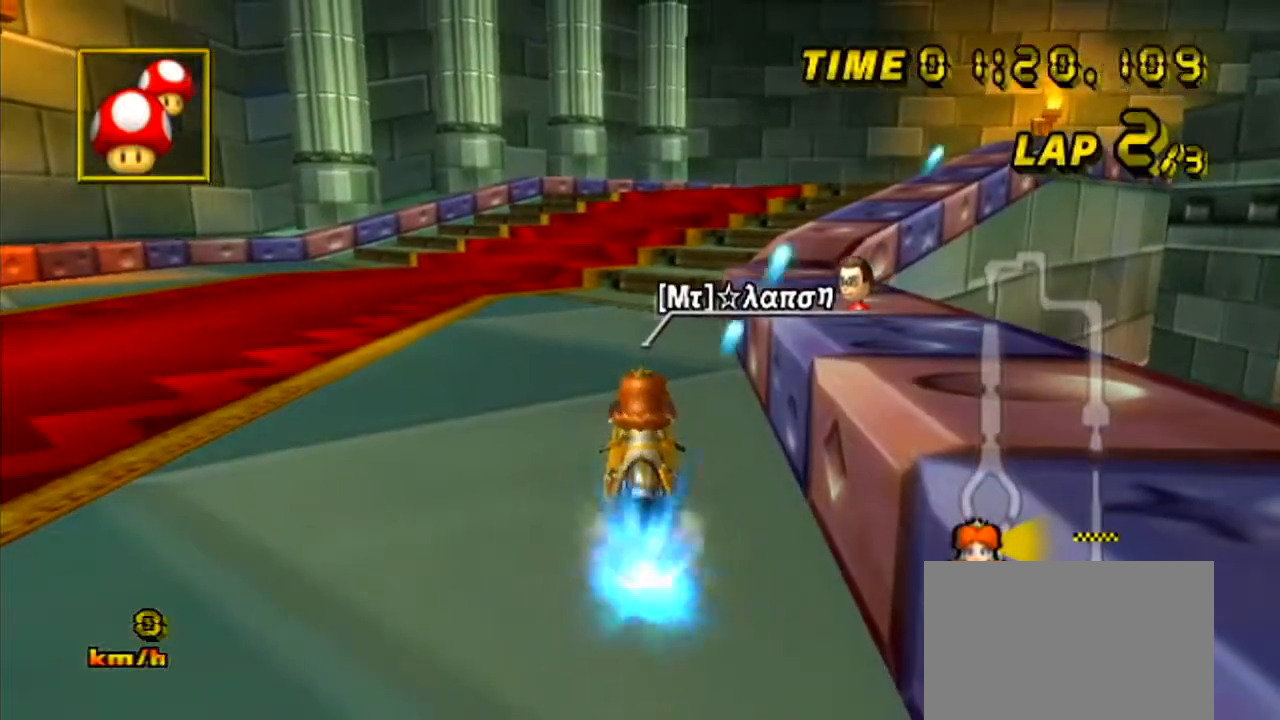
{"buttons": ["A", "R1"], "left_stick": "right", "events": [[183, "R1", "up"], [483, "R1", "down"], [500, "left_stick", "right"]]}
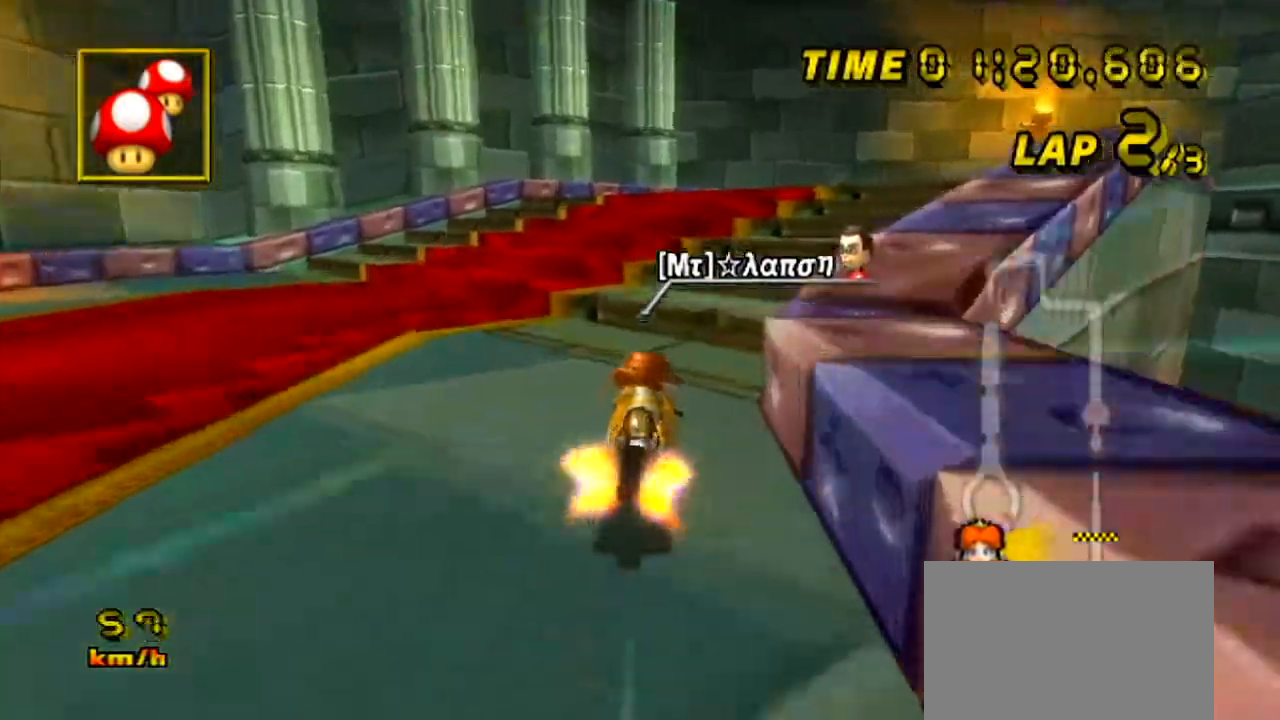
{"buttons": ["A", "R1"], "left_stick": "right", "events": []}
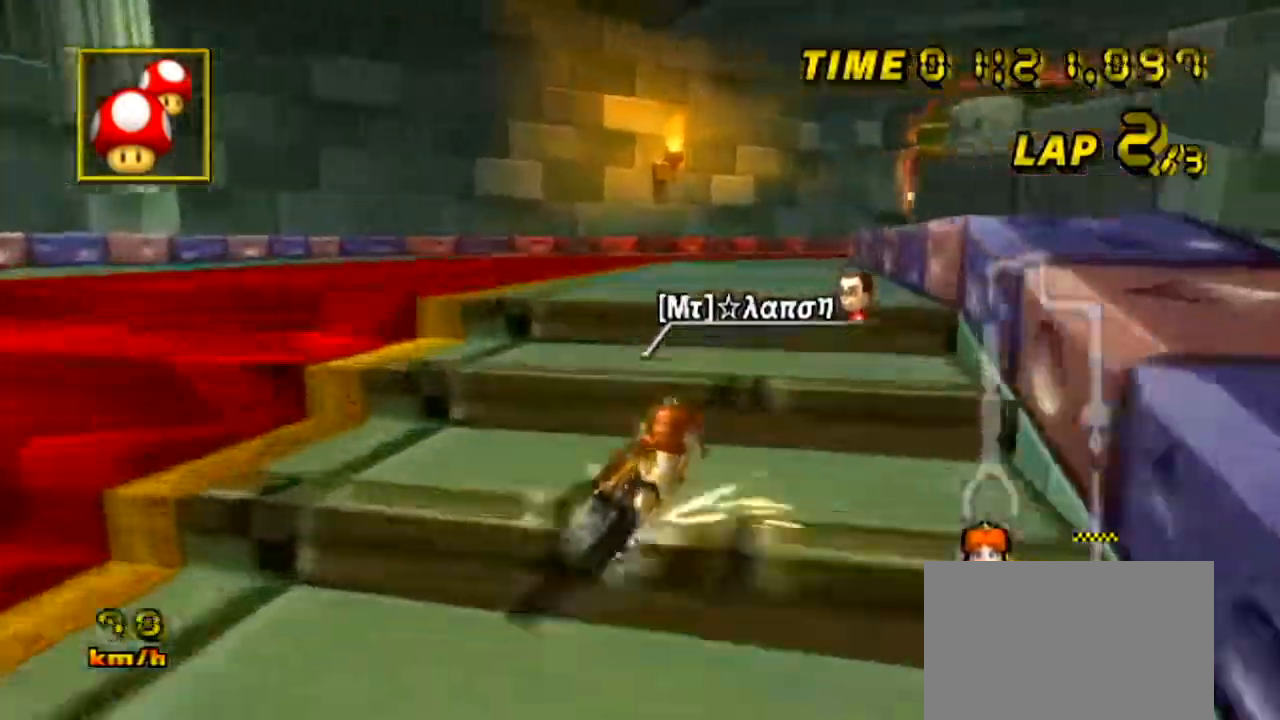
{"buttons": ["A", "R1"], "left_stick": "up", "events": [[133, "left_stick", "up-right"], [283, "left_stick", "up"]]}
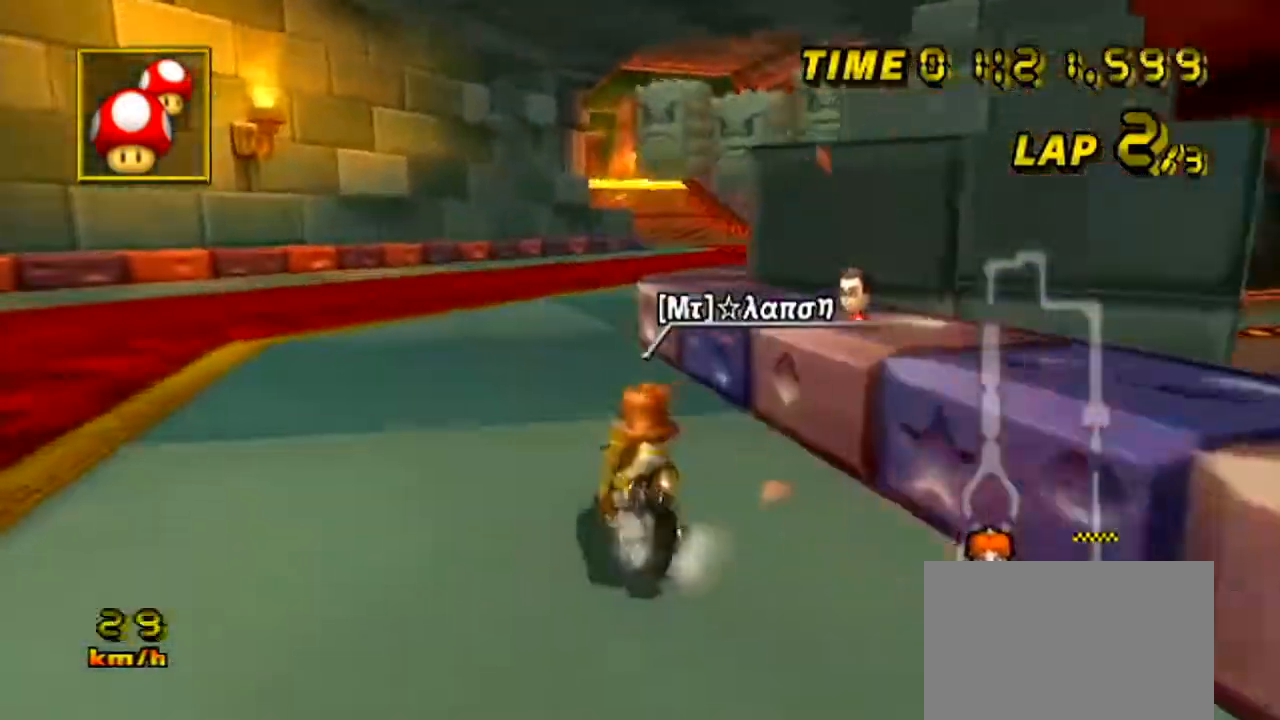
{"buttons": ["A", "L1"], "left_stick": "right", "events": [[33, "left_stick", "left"], [267, "R1", "up"], [267, "left_stick", "right"], [501, "L1", "down"]]}
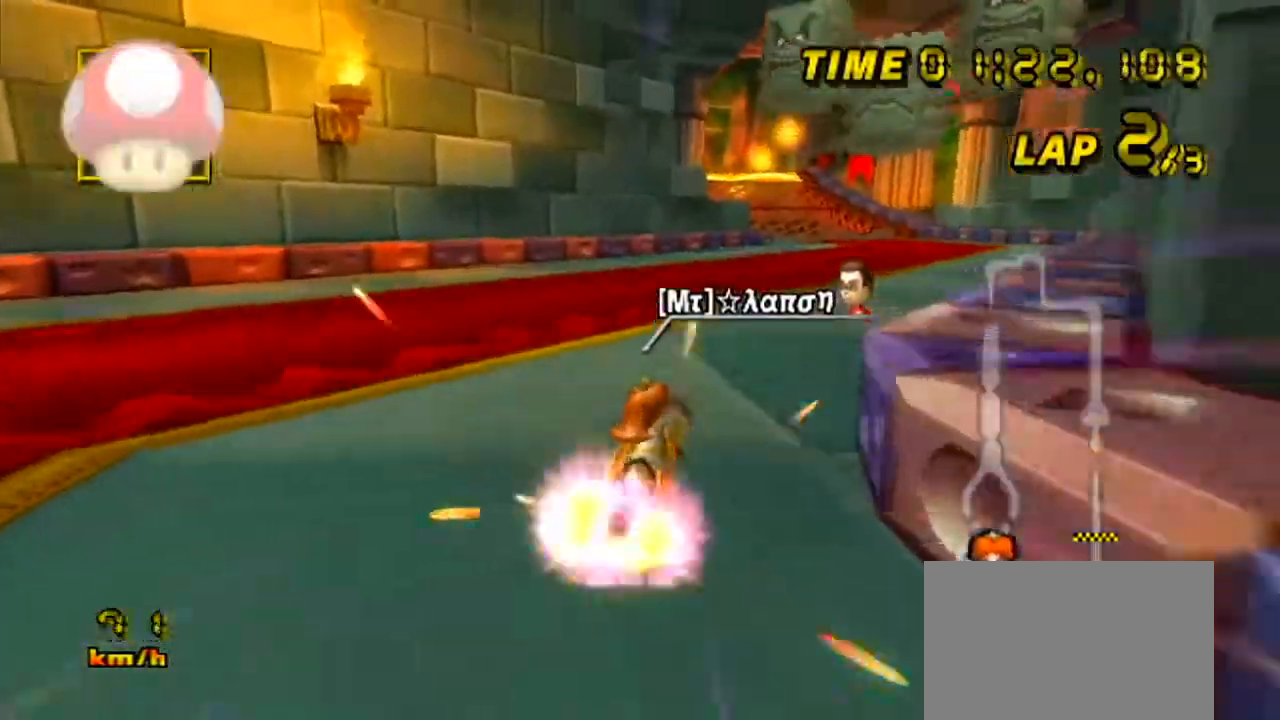
{"buttons": ["A"], "left_stick": "right", "events": [[166, "L1", "up"]]}
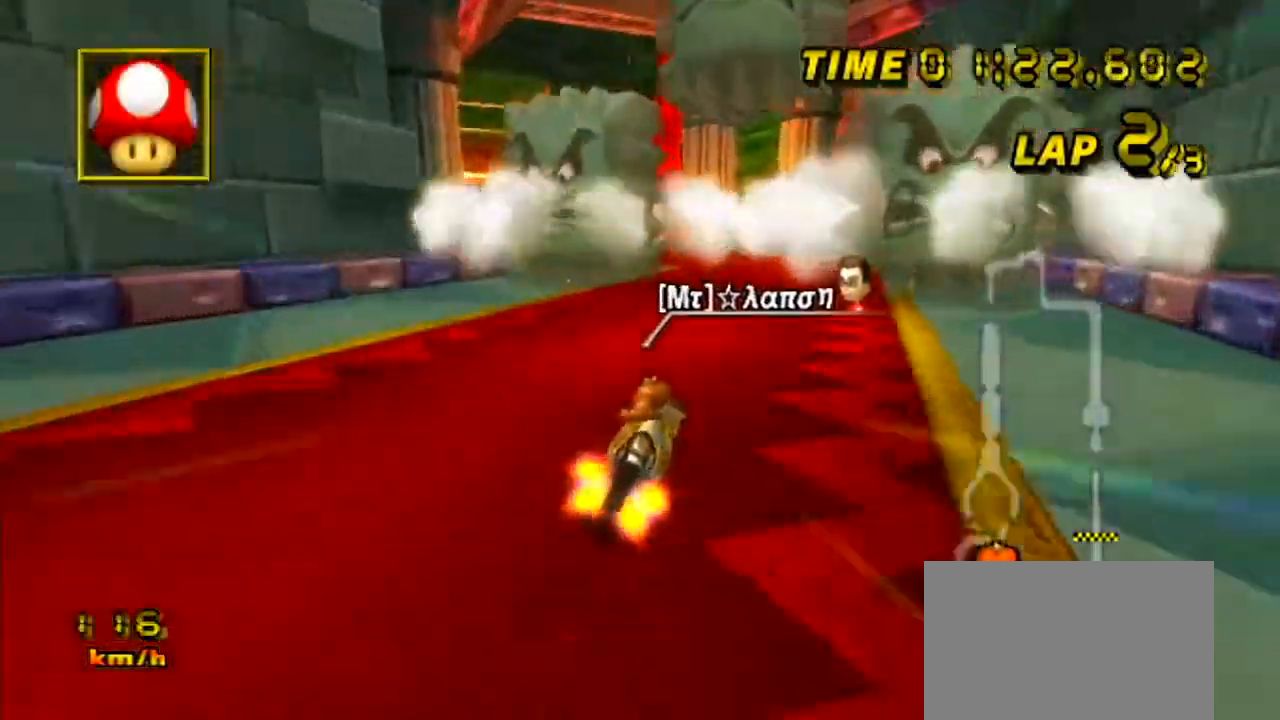
{"buttons": ["A", "R1"], "left_stick": "left", "events": [[100, "left_stick", "center"], [250, "R1", "down"], [267, "left_stick", "left"]]}
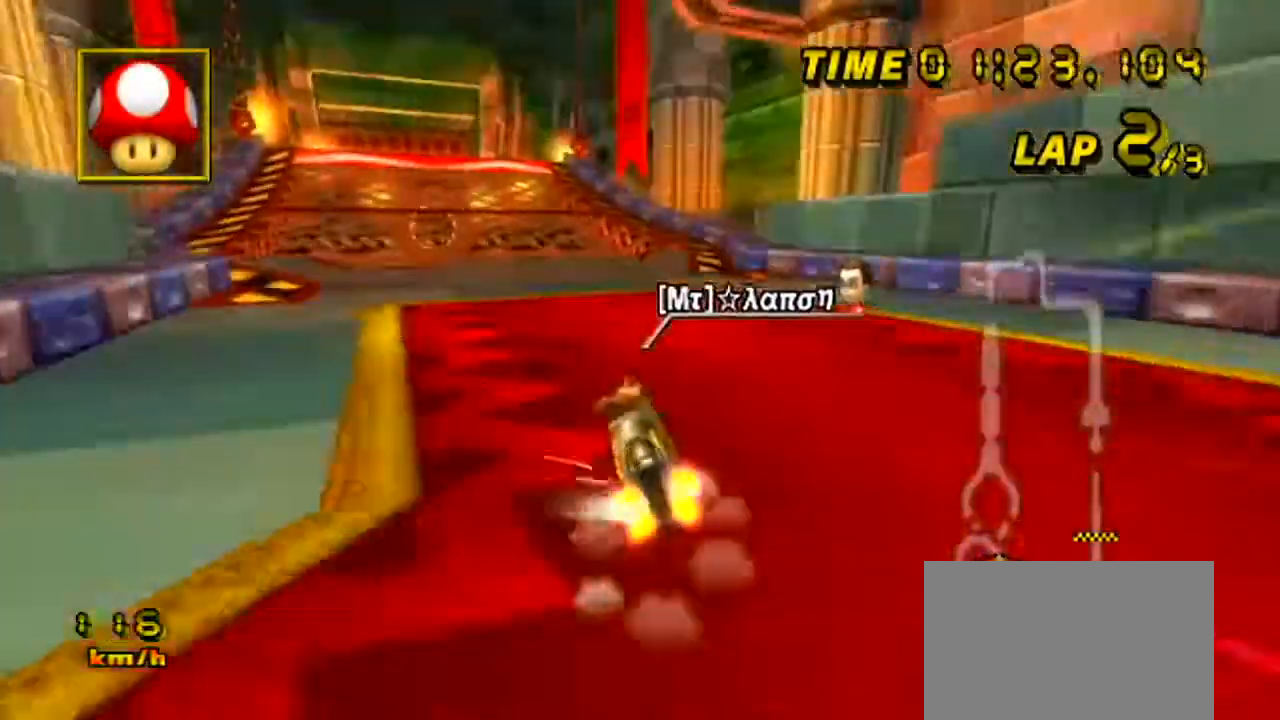
{"buttons": ["A"], "left_stick": "center", "events": [[150, "R1", "up"], [200, "left_stick", "center"]]}